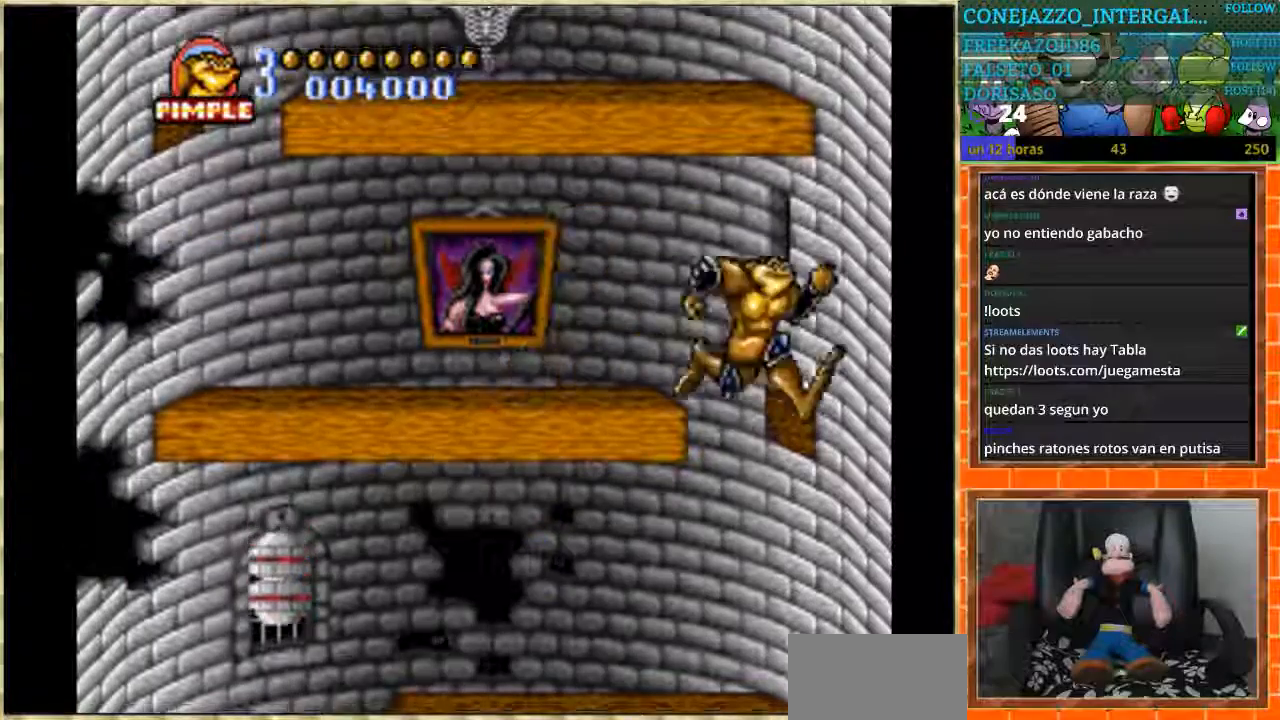
Gameplay with a controller (Nintendo layout); each line is a JSON object with the inputs held at the frame after it. "events" lists button and stick changes between this image and that frame as [ms after this image, input, new state], when the widget could be followed in between. Not read: L3 R3.
{"buttons": ["DPAD_DOWN"], "events": [[67, "DPAD_LEFT", "down"], [434, "DPAD_DOWN", "down"], [434, "DPAD_LEFT", "up"]]}
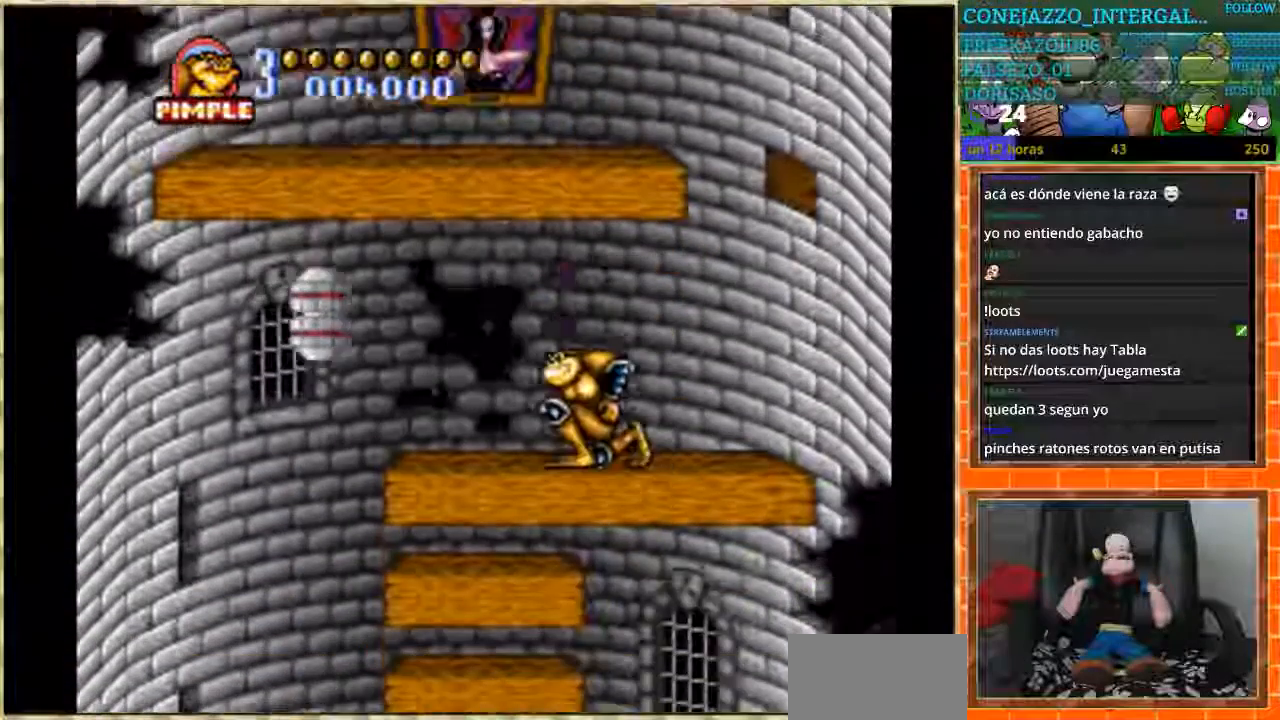
{"buttons": ["DPAD_DOWN"], "events": []}
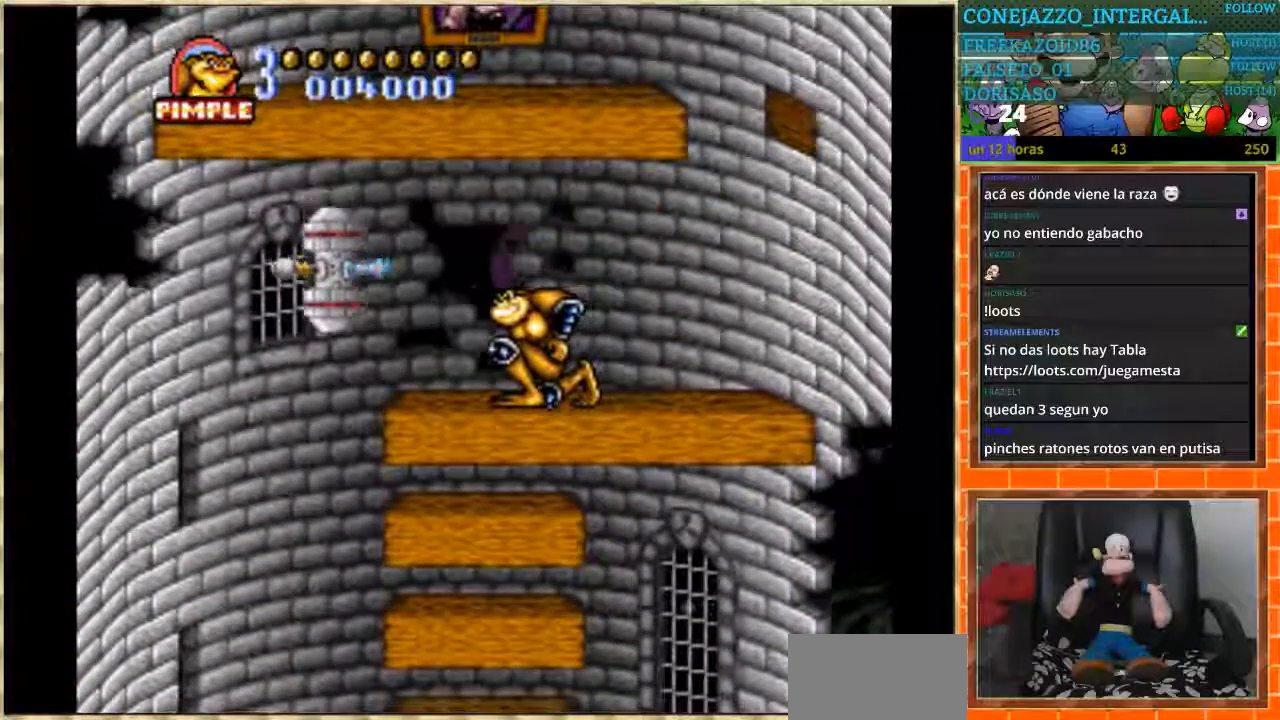
{"buttons": ["DPAD_DOWN"], "events": []}
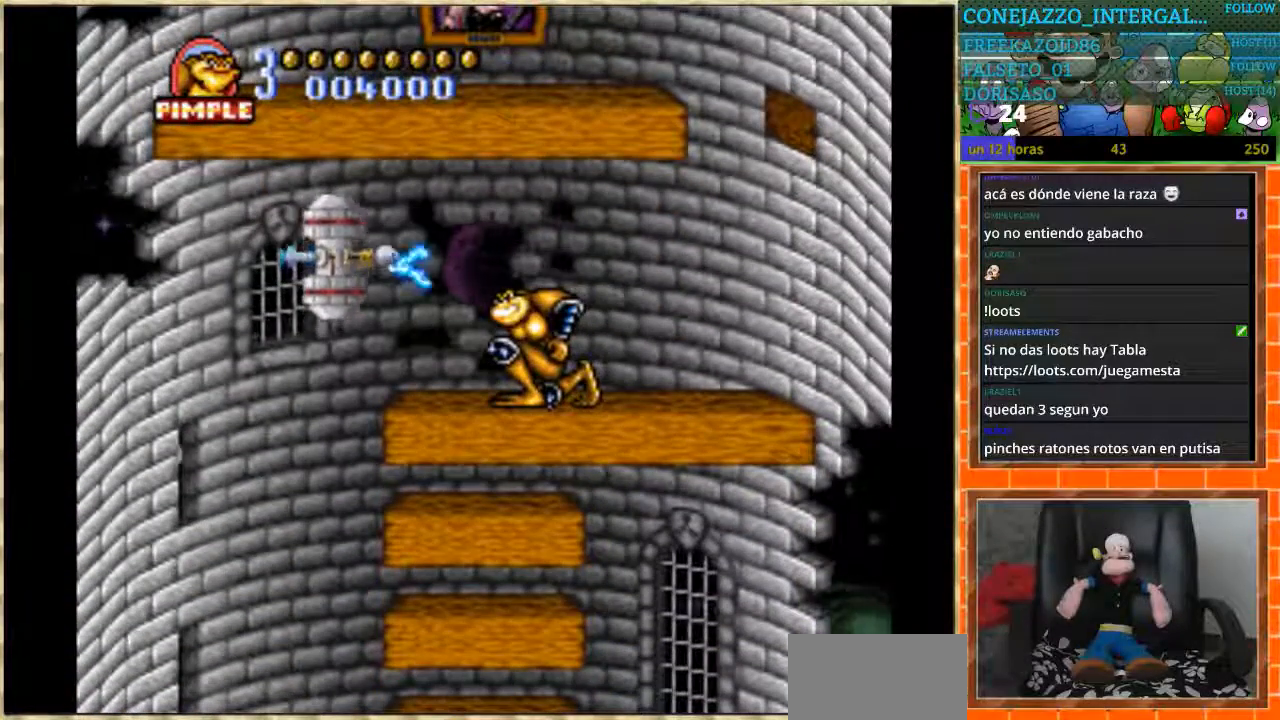
{"buttons": ["DPAD_DOWN"], "events": []}